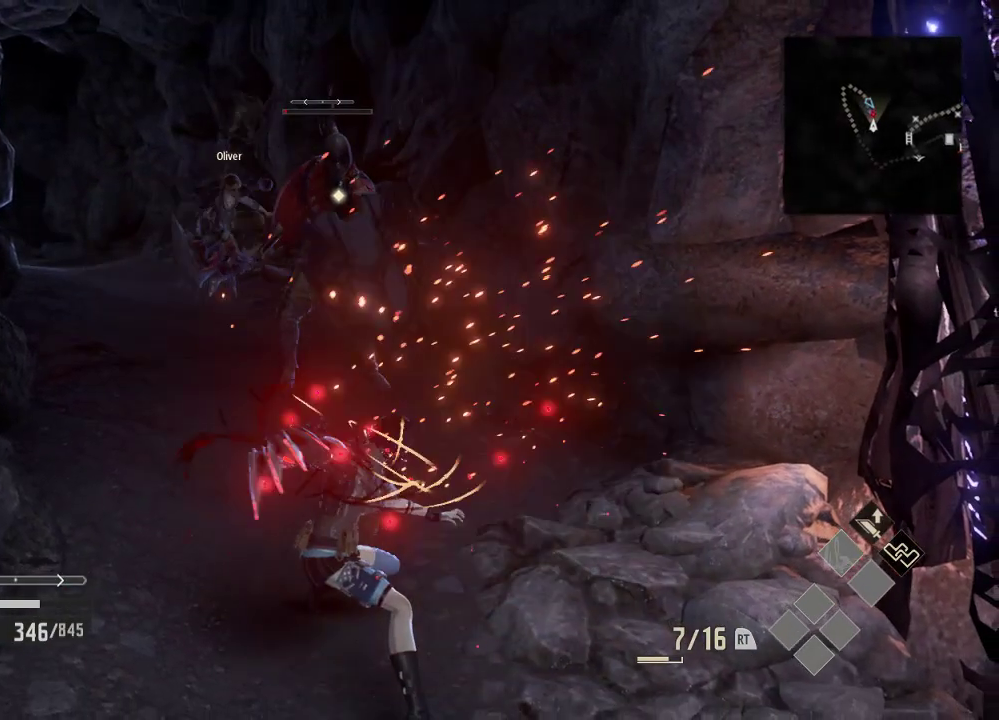
Gameplay with a controller (Xbox layout); each line is a JSON object with the inputs held at the frame after it (dt_ms = milliseconds from this image to that frame). "events" lists button and stick changes between this image and that frame as [ms after this image, input, new state], when the widget could be followed in between. Not read: DPAD_LEFT.
{"dt_ms": 500, "buttons": ["B"], "left_stick": "center", "right_stick": "center", "events": []}
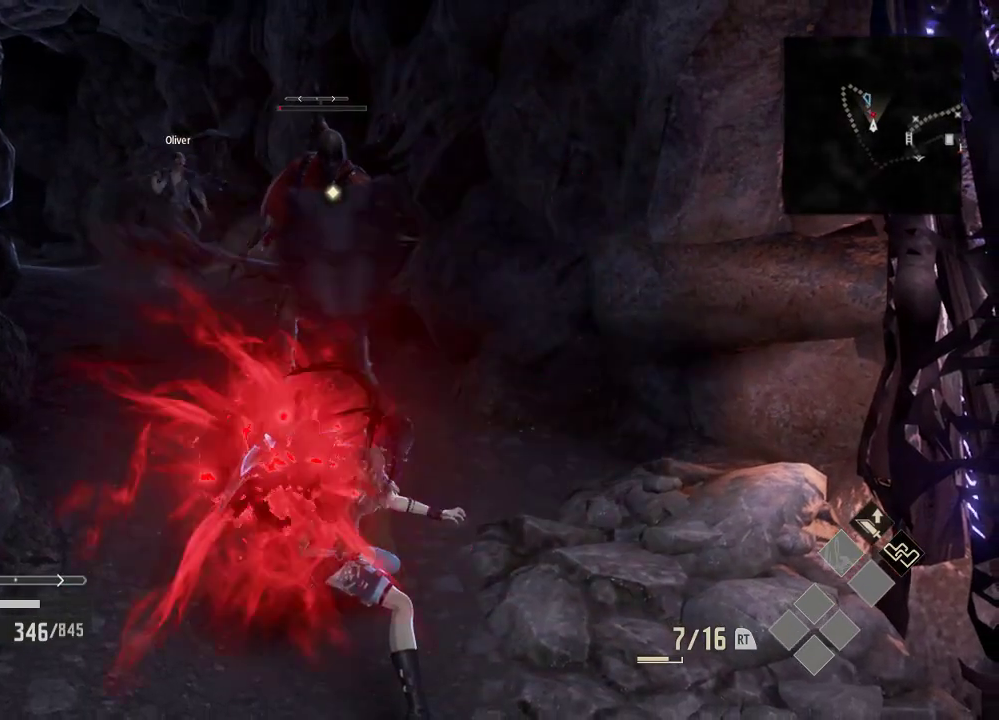
{"dt_ms": 500, "buttons": [], "left_stick": "center", "right_stick": "center", "events": [[233, "B", "up"]]}
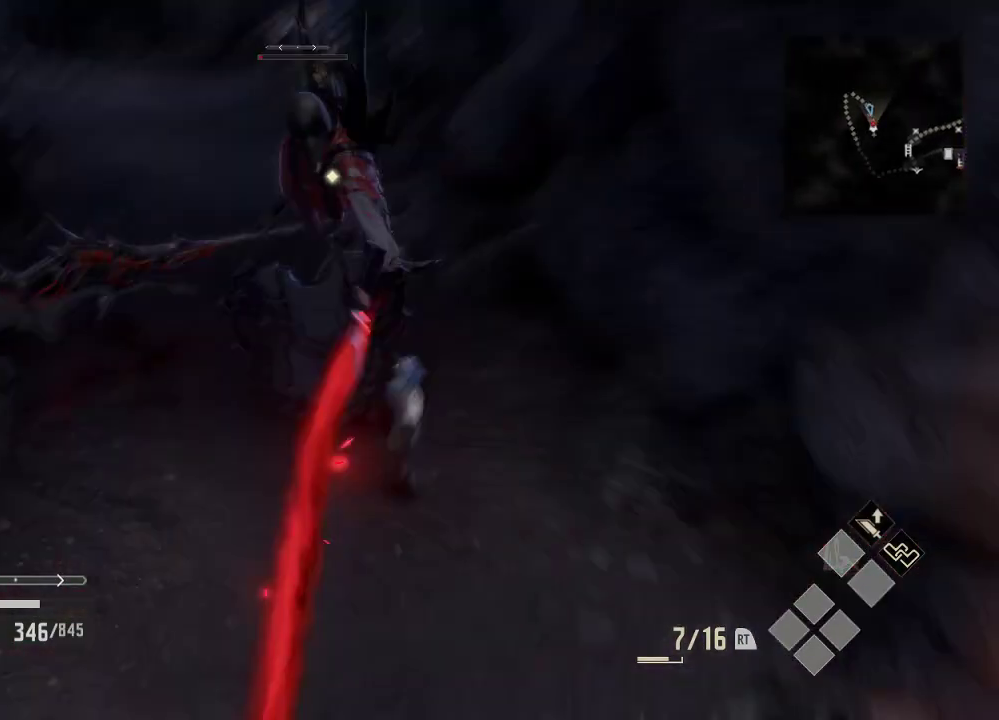
{"dt_ms": 500, "buttons": [], "left_stick": "center", "right_stick": "center", "events": []}
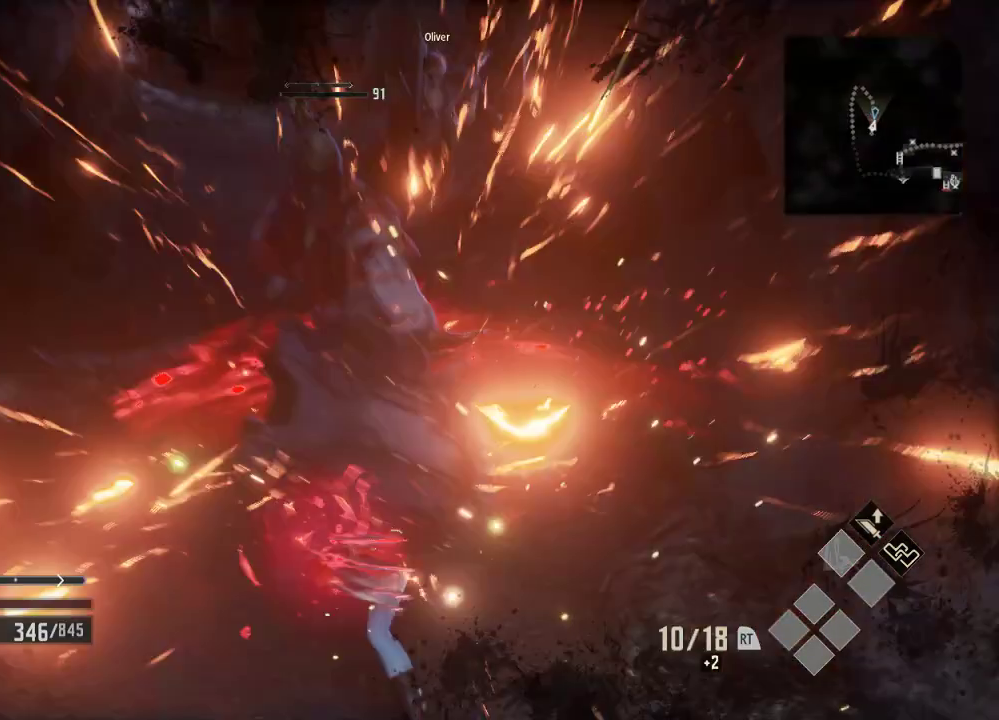
{"dt_ms": 500, "buttons": ["A"], "left_stick": "down", "right_stick": "center"}
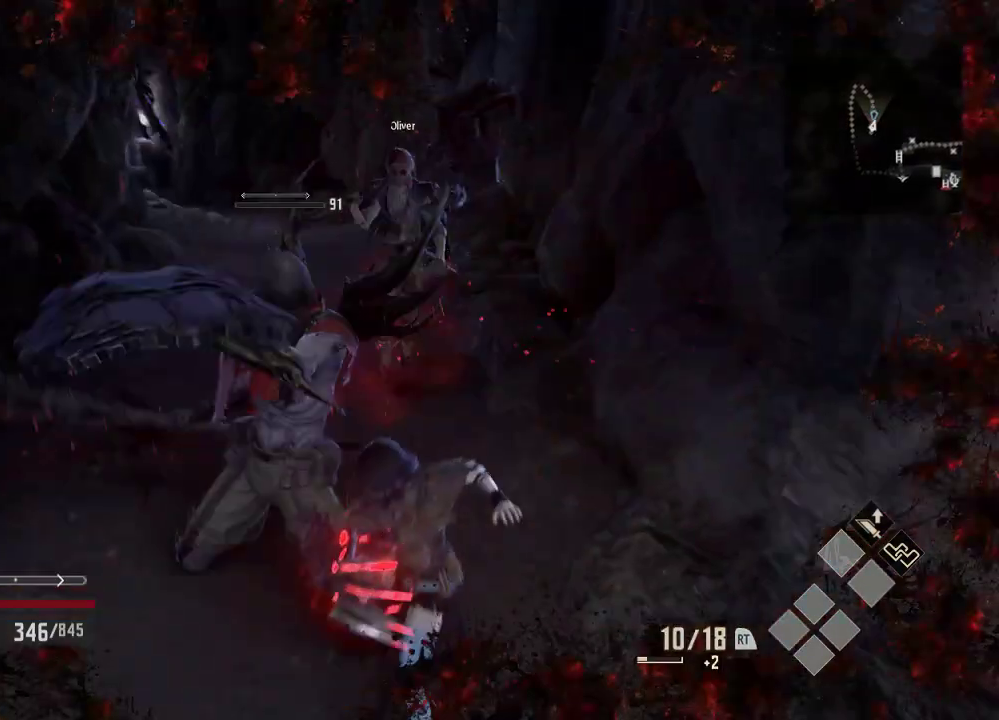
{"dt_ms": 500, "buttons": [], "left_stick": "center", "right_stick": "center", "events": [[233, "A", "up"], [433, "left_stick", "center"]]}
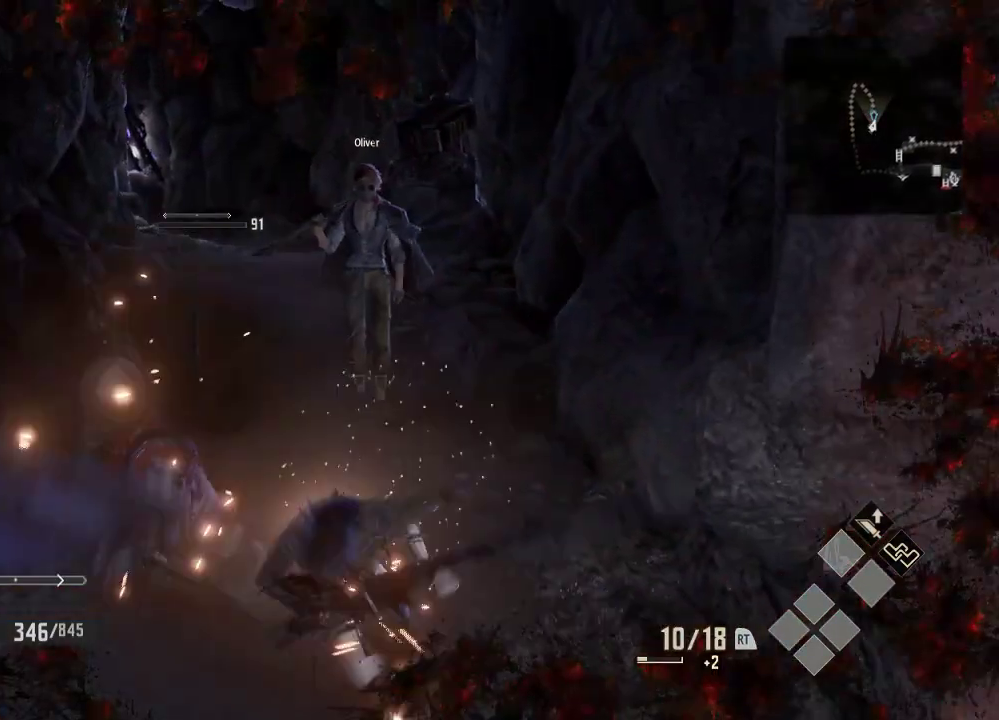
{"dt_ms": 500, "buttons": [], "left_stick": "center", "right_stick": "center", "events": []}
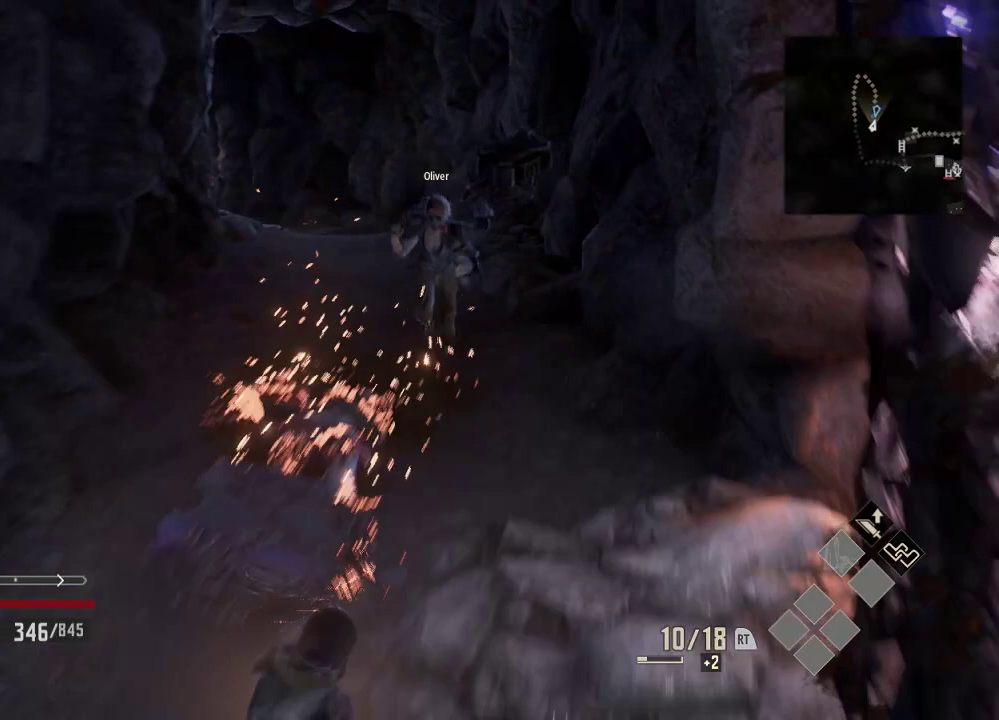
{"dt_ms": 1000, "buttons": [], "left_stick": "up", "right_stick": "center", "events": [[533, "left_stick", "up"]]}
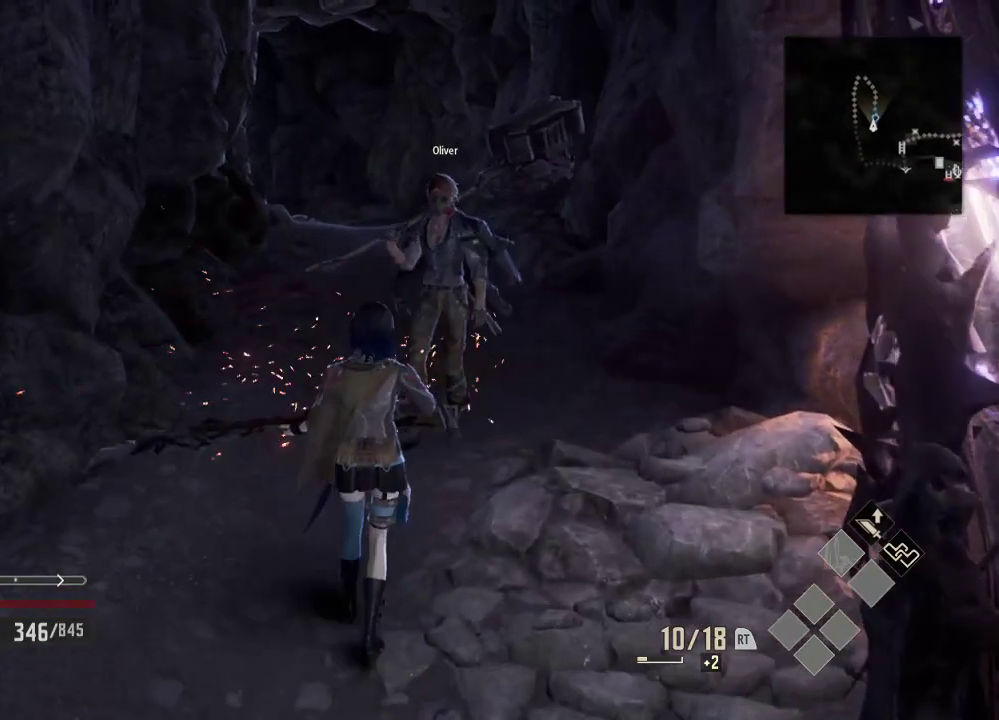
{"dt_ms": 1000, "buttons": [], "left_stick": "left", "right_stick": "left", "events": [[433, "right_stick", "left"], [533, "left_stick", "left"]]}
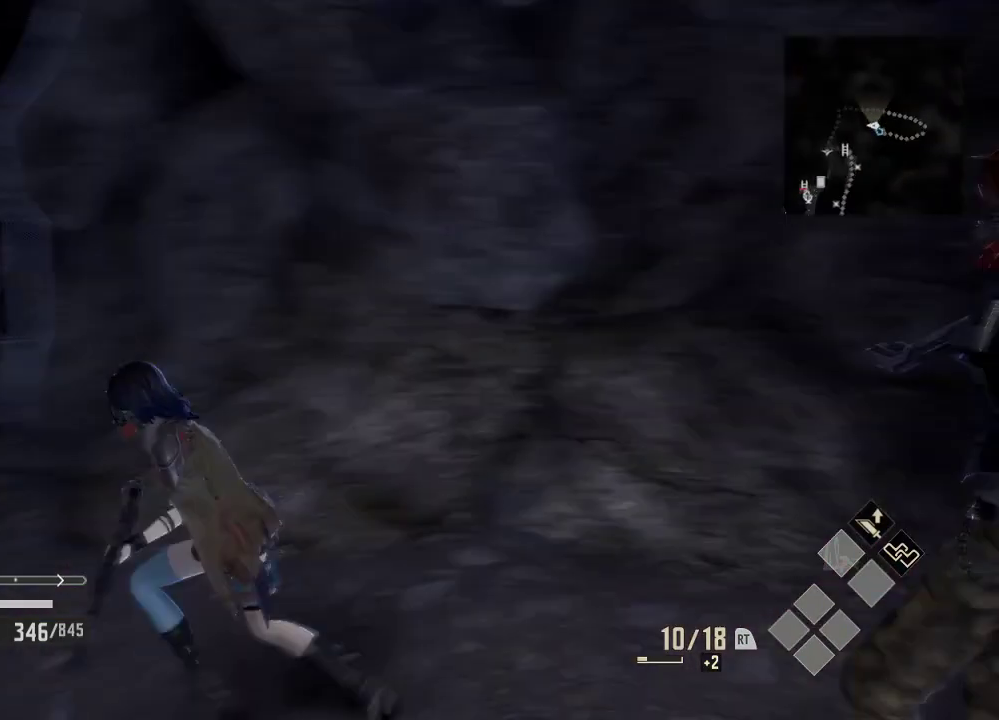
{"dt_ms": 500, "buttons": [], "left_stick": "up-left", "right_stick": "center", "events": [[133, "left_stick", "up-left"], [233, "right_stick", "center"]]}
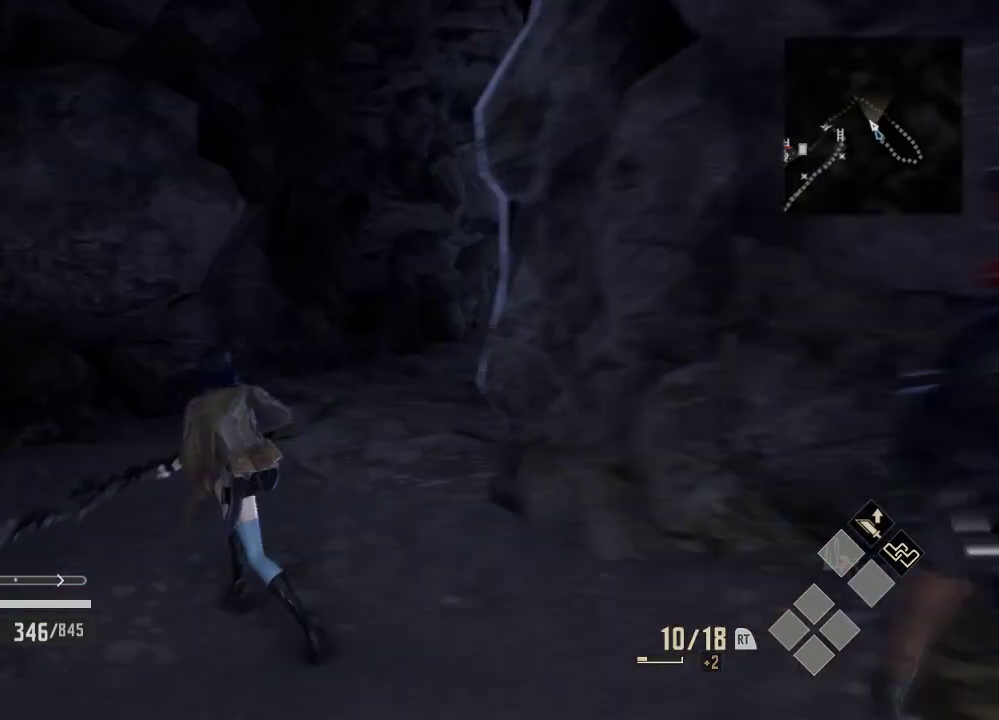
{"dt_ms": 500, "buttons": [], "left_stick": "up", "right_stick": "right", "events": [[33, "left_stick", "up"], [233, "right_stick", "right"]]}
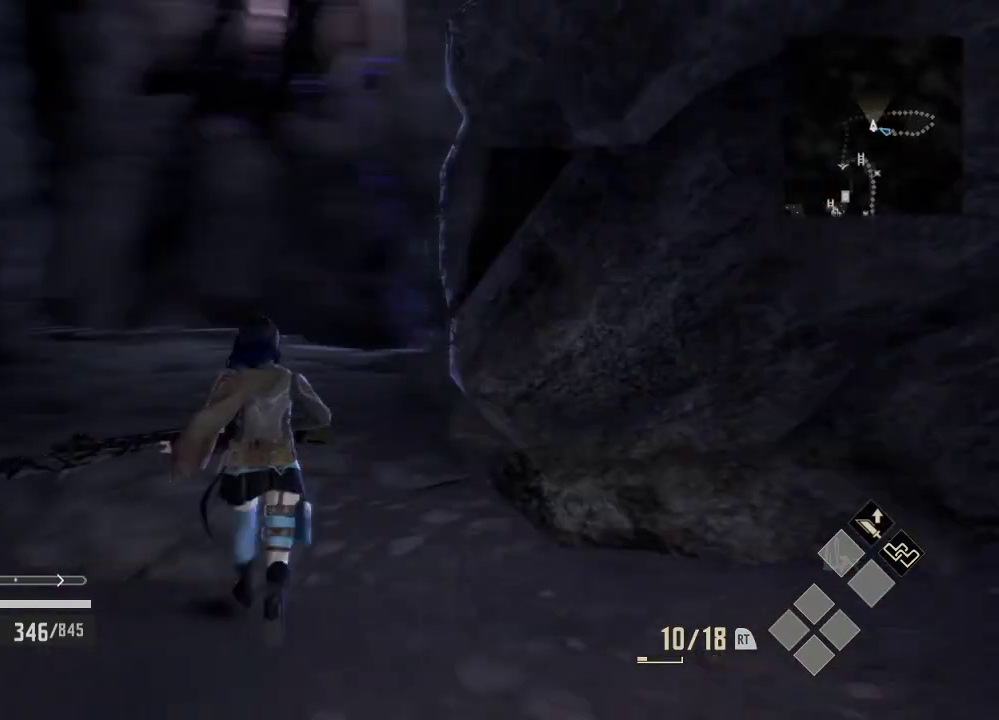
{"dt_ms": 500, "buttons": [], "left_stick": "up-left", "right_stick": "center", "events": [[333, "left_stick", "up-left"], [333, "right_stick", "center"]]}
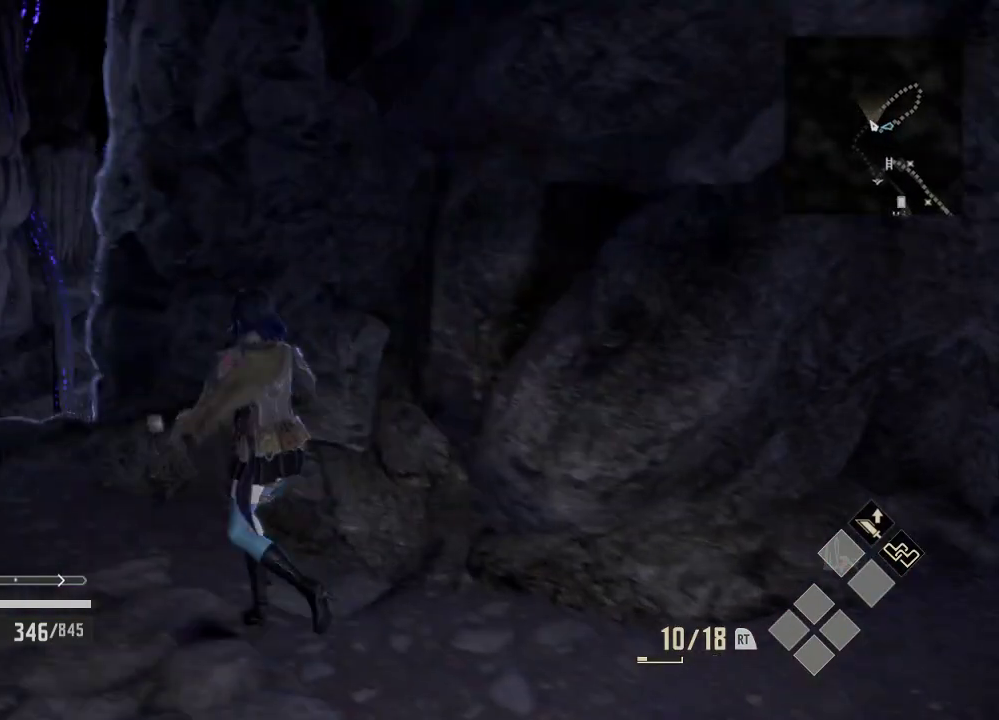
{"dt_ms": 500, "buttons": [], "left_stick": "up", "right_stick": "down-left", "events": [[233, "right_stick", "down-left"], [500, "left_stick", "up"]]}
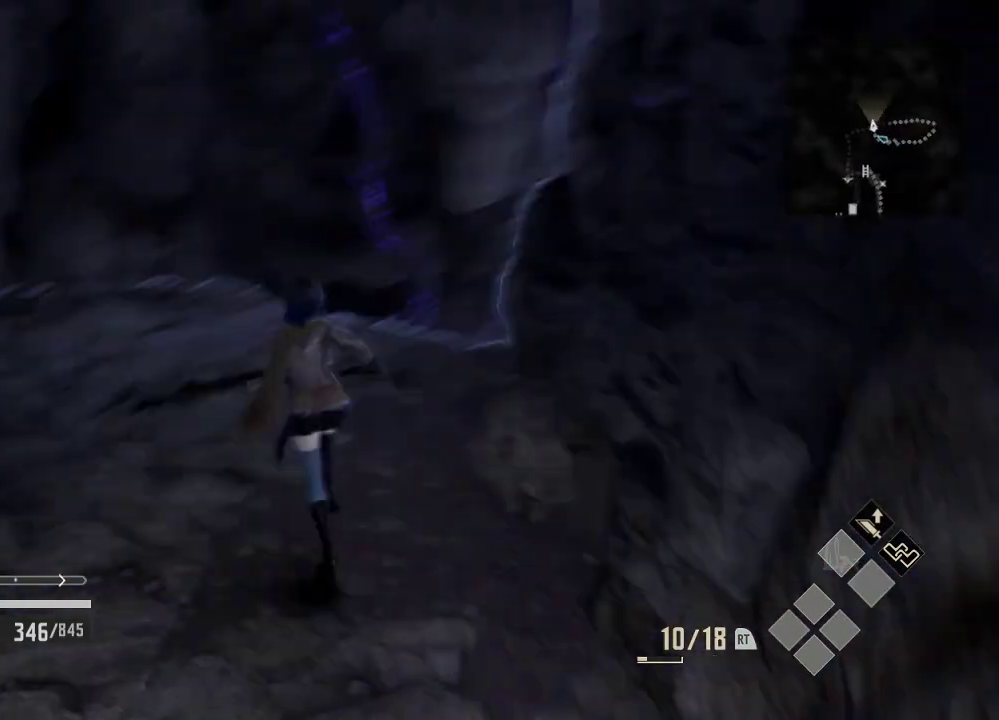
{"dt_ms": 500, "buttons": [], "left_stick": "up", "right_stick": "down", "events": [[33, "right_stick", "center"], [433, "right_stick", "down"]]}
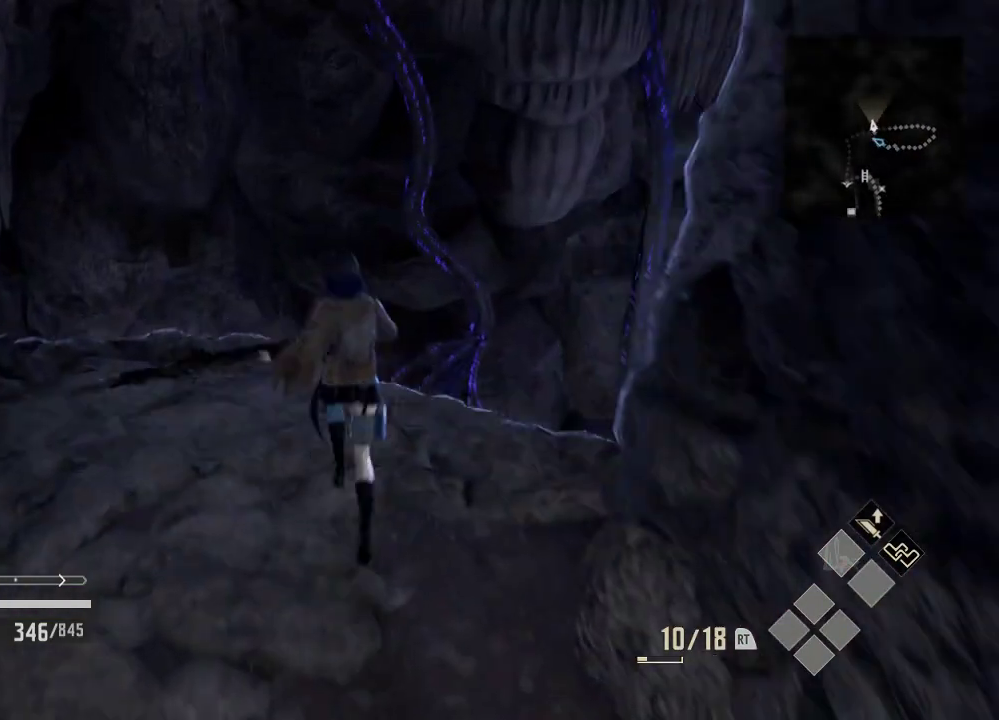
{"dt_ms": 500, "buttons": [], "left_stick": "center", "right_stick": "down", "events": [[233, "left_stick", "center"]]}
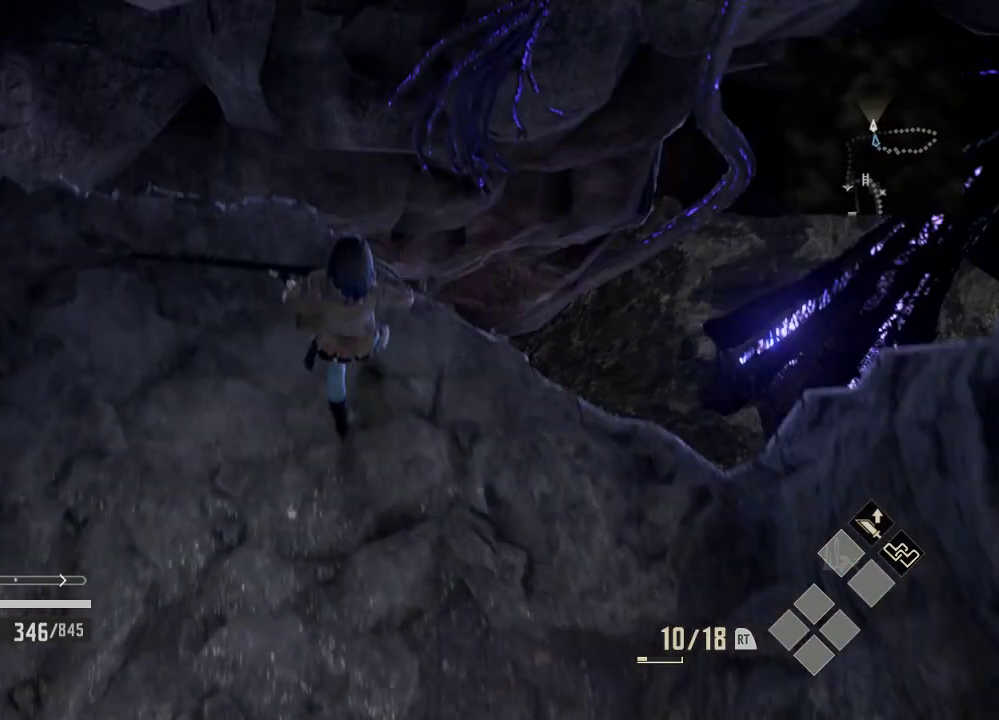
{"dt_ms": 1000, "buttons": [], "left_stick": "center", "right_stick": "up", "events": [[33, "right_stick", "center"], [233, "right_stick", "right"], [533, "right_stick", "up-left"], [1000, "right_stick", "up"]]}
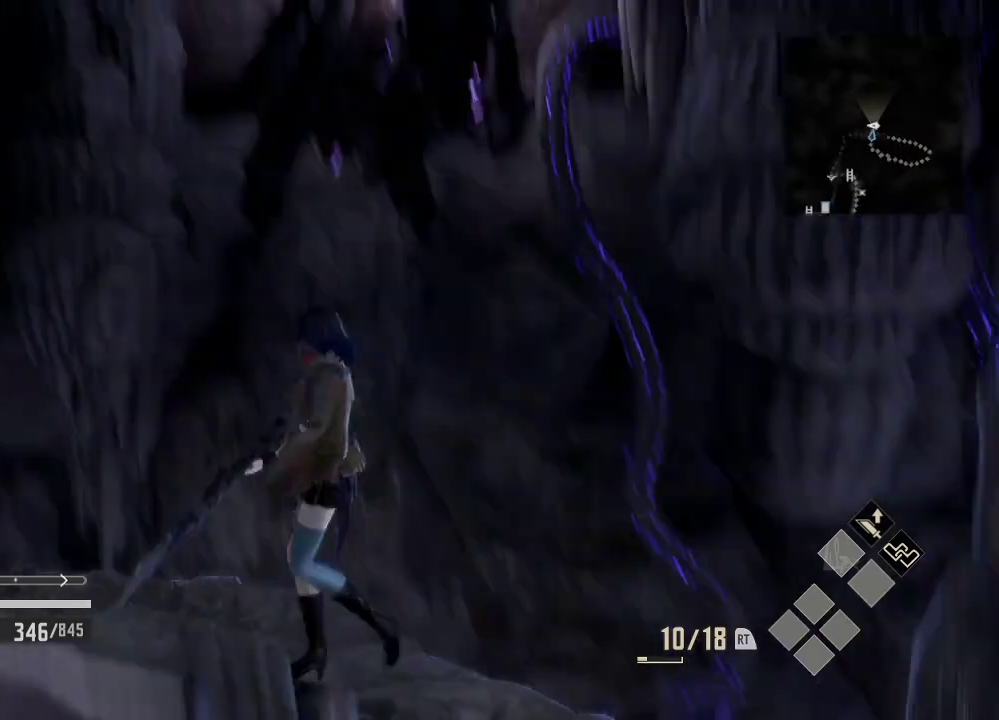
{"dt_ms": 500, "buttons": [], "left_stick": "center", "right_stick": "center", "events": [[333, "right_stick", "center"]]}
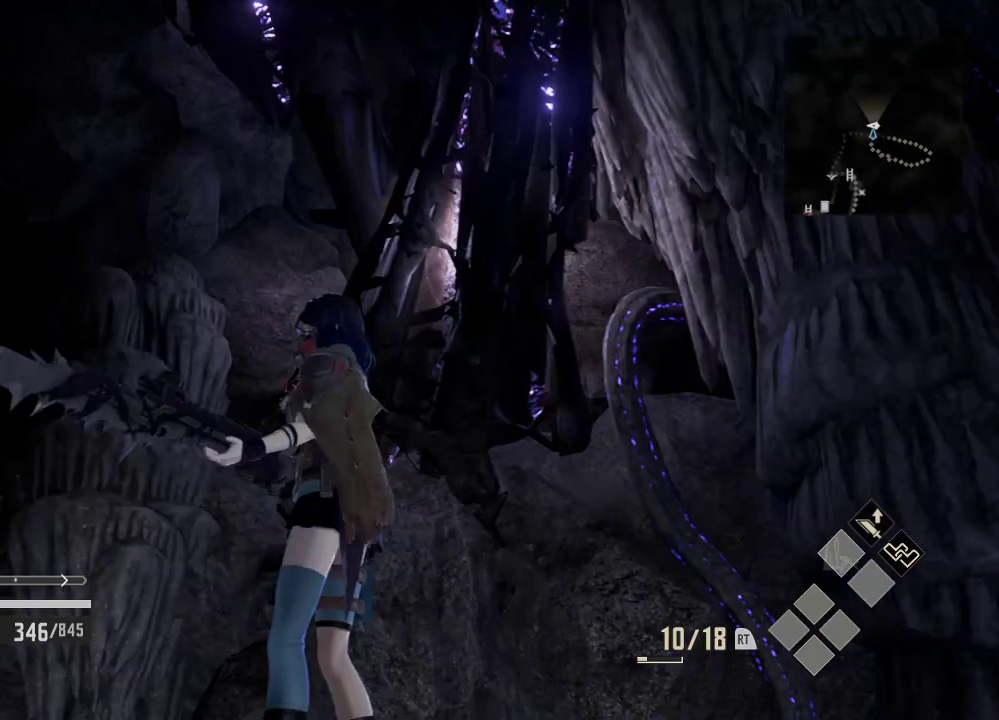
{"dt_ms": 500, "buttons": [], "left_stick": "down-left", "right_stick": "down", "events": [[233, "right_stick", "left"], [333, "right_stick", "down-left"], [433, "left_stick", "down-left"], [433, "right_stick", "down"]]}
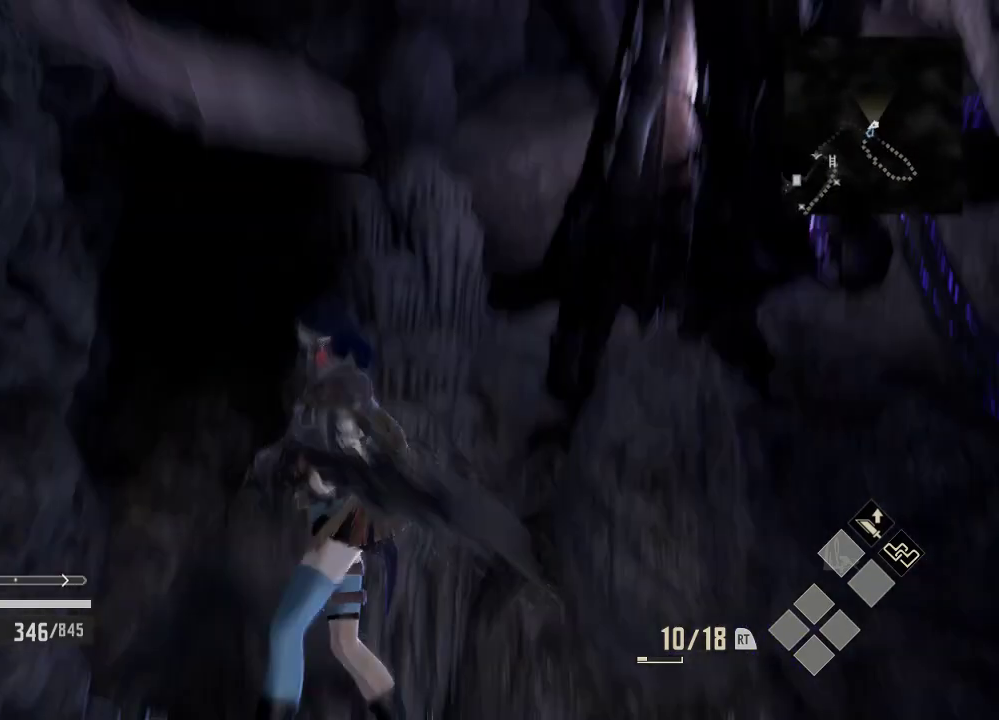
{"dt_ms": 500, "buttons": [], "left_stick": "down-left", "right_stick": "down-right", "events": [[33, "R3", "down"], [133, "L2", "down"], [233, "L2", "up"], [233, "R3", "up"], [233, "right_stick", "down-right"]]}
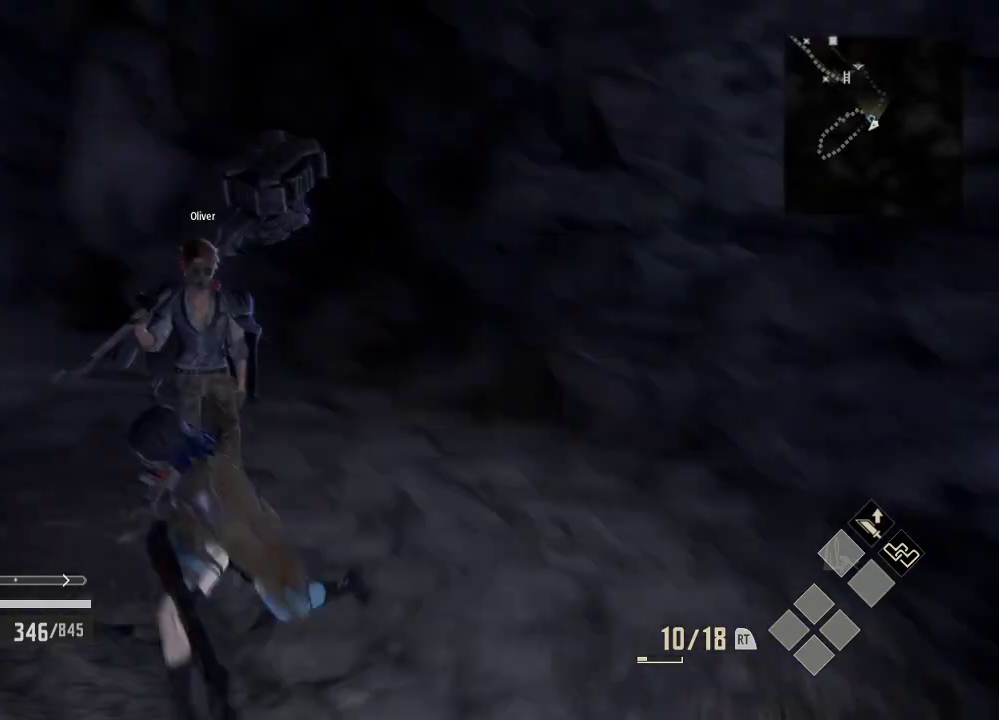
{"dt_ms": 500, "buttons": [], "left_stick": "up", "right_stick": "down-left", "events": [[33, "right_stick", "center"], [133, "left_stick", "left"], [233, "left_stick", "up-left"], [333, "left_stick", "up"], [433, "right_stick", "down-left"]]}